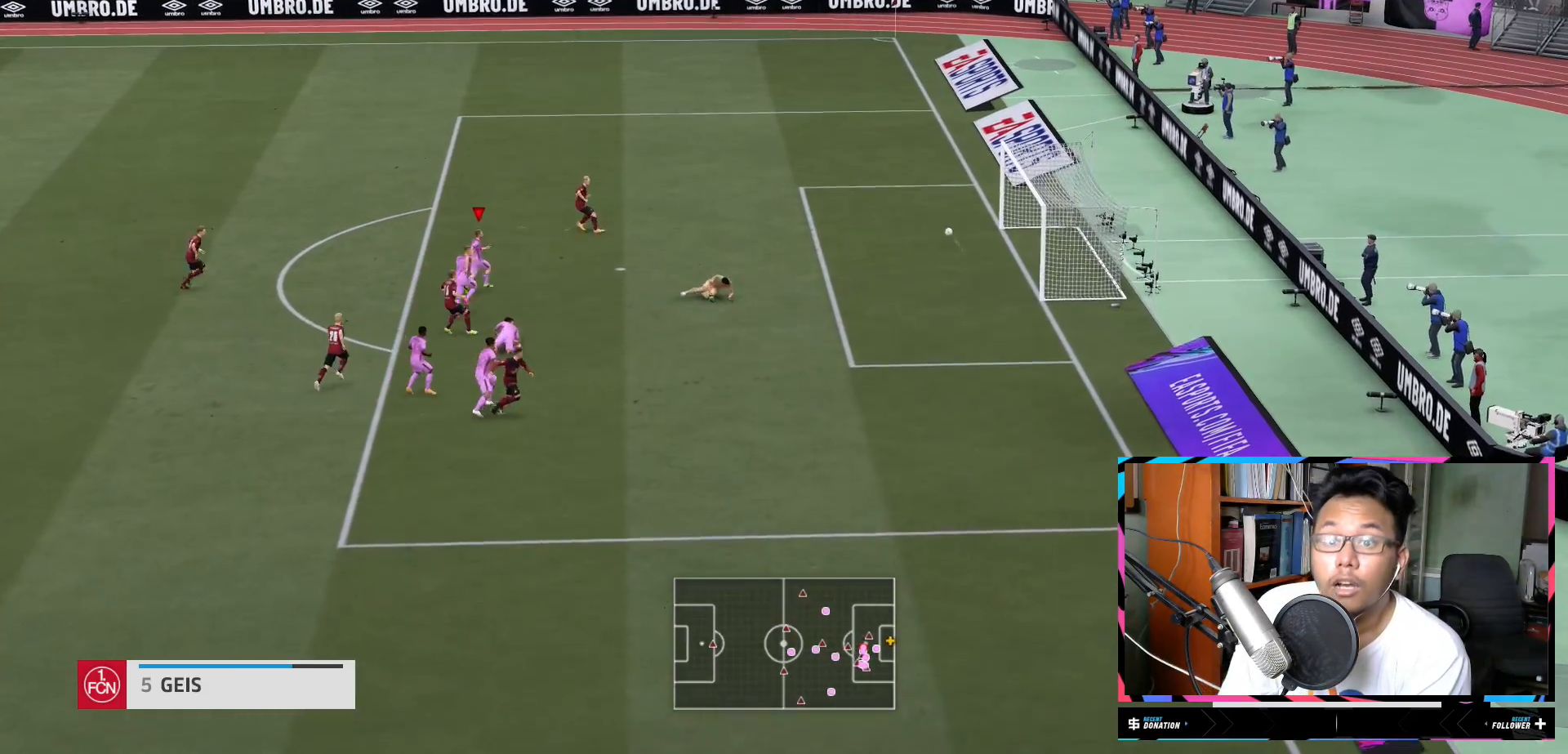
Gameplay with a controller (Xbox layout); each line is a JSON object with the inputs held at the frame after it. "events" lists button and stick changes between this image and that frame as [ms after this image, input, new state], when the widget could be followed in between. Not read: L3 R3.
{"buttons": ["R2"], "left_stick": "up-right", "right_stick": "center", "events": [[183, "L1", "up"], [217, "left_stick", "up-right"]]}
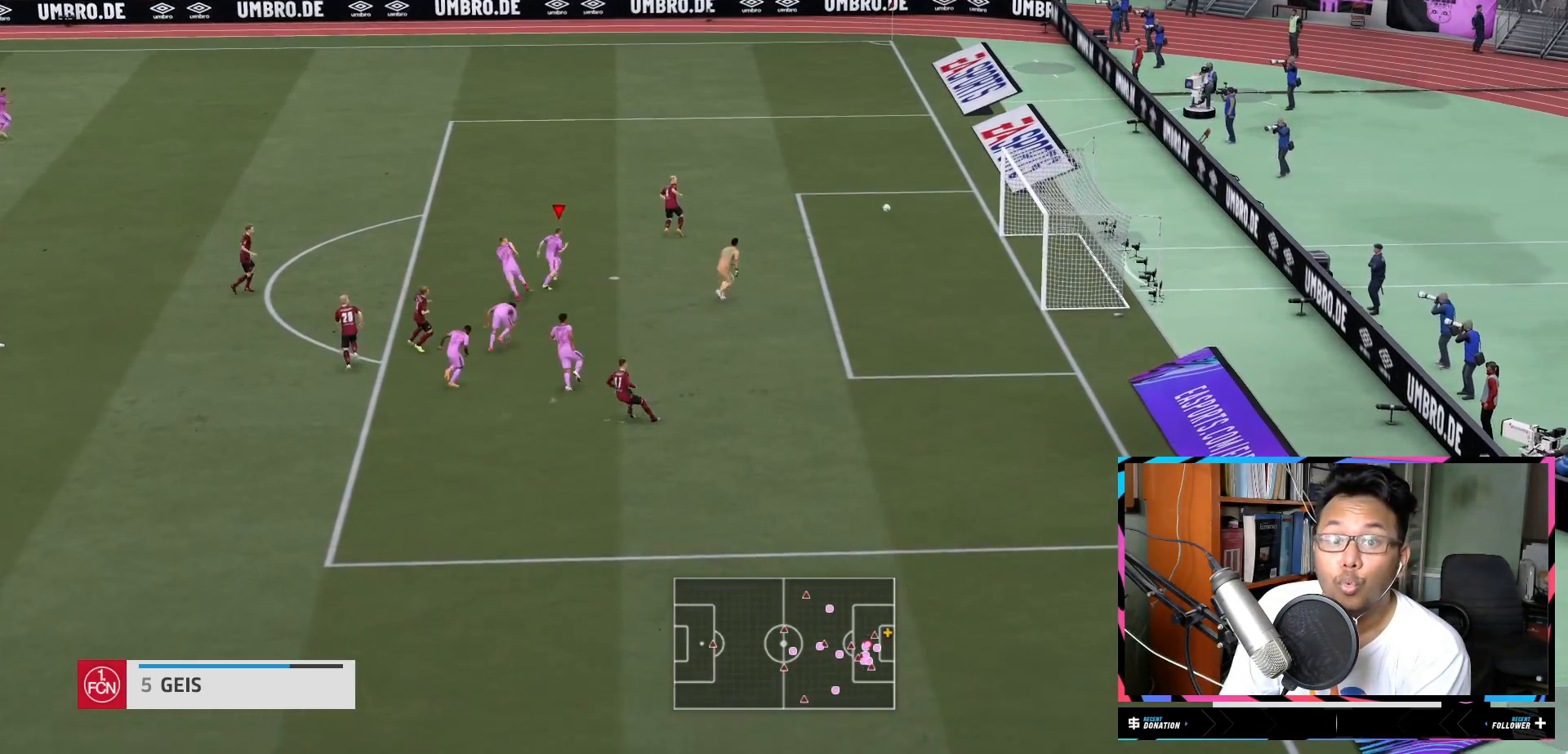
{"buttons": ["R2"], "left_stick": "up-right", "right_stick": "center", "events": []}
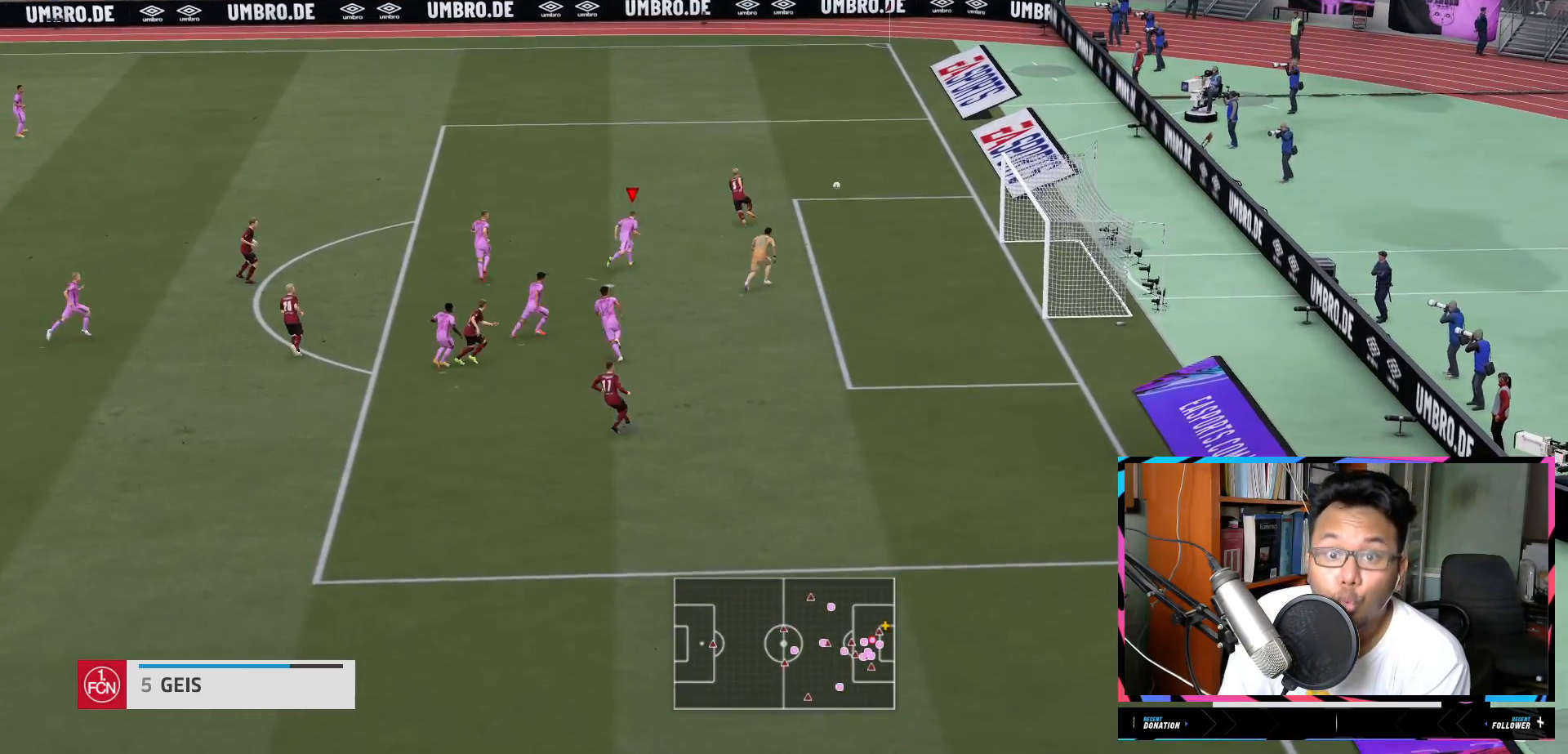
{"buttons": ["R2"], "left_stick": "up-right", "right_stick": "center"}
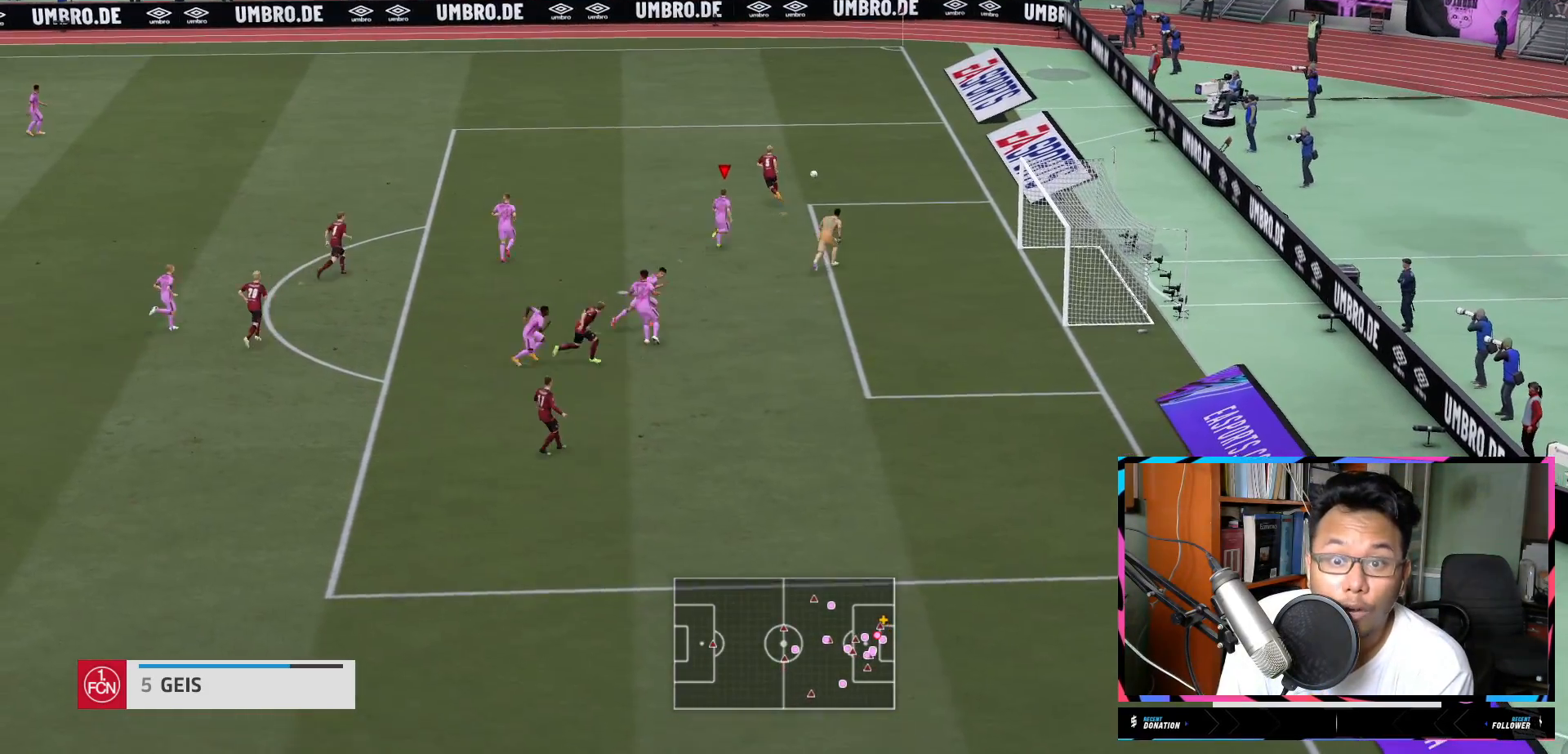
{"buttons": ["R2"], "left_stick": "up", "right_stick": "center", "events": [[234, "left_stick", "up"]]}
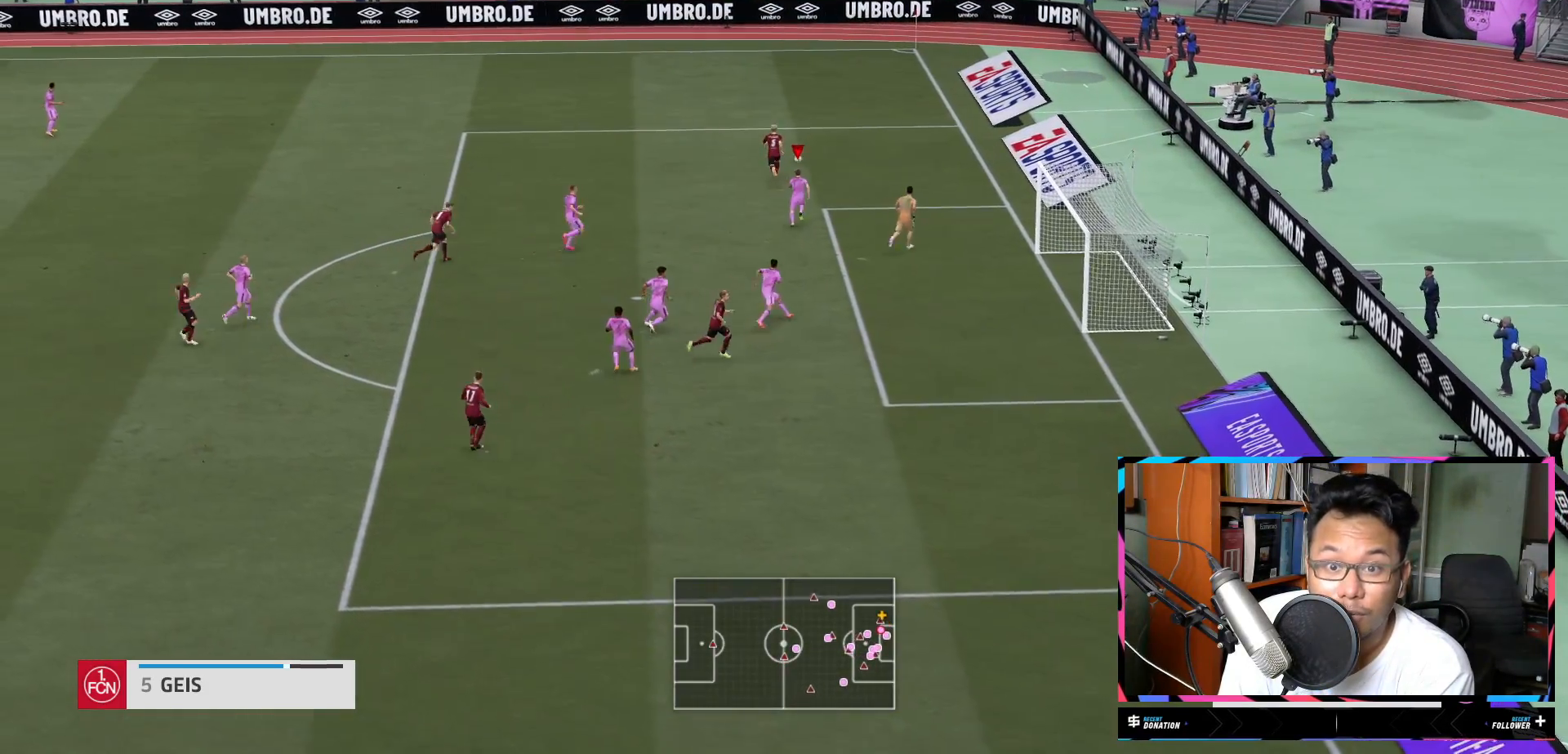
{"buttons": ["R2"], "left_stick": "up", "right_stick": "center"}
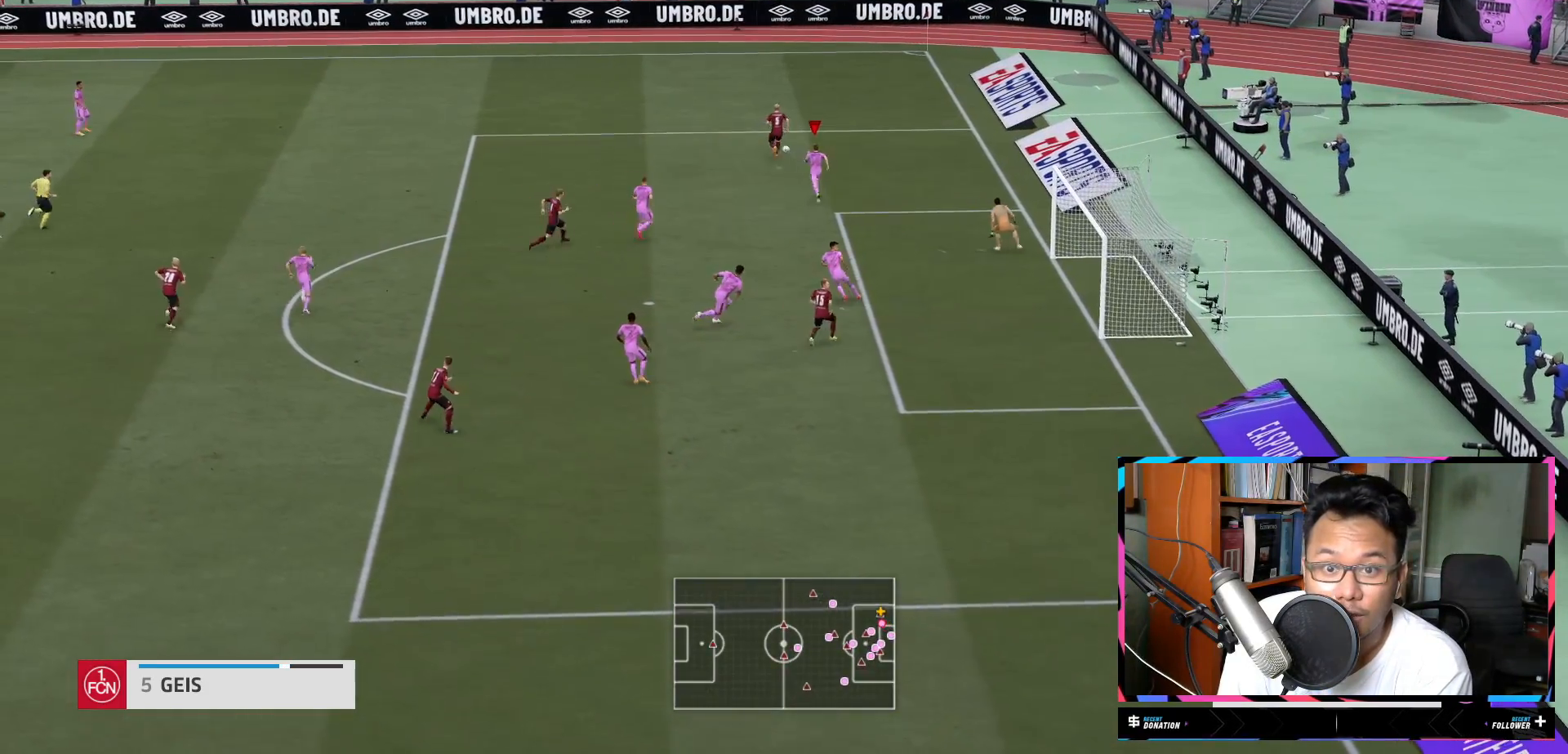
{"buttons": ["L1", "R2"], "left_stick": "up", "right_stick": "center", "events": [[501, "L1", "down"]]}
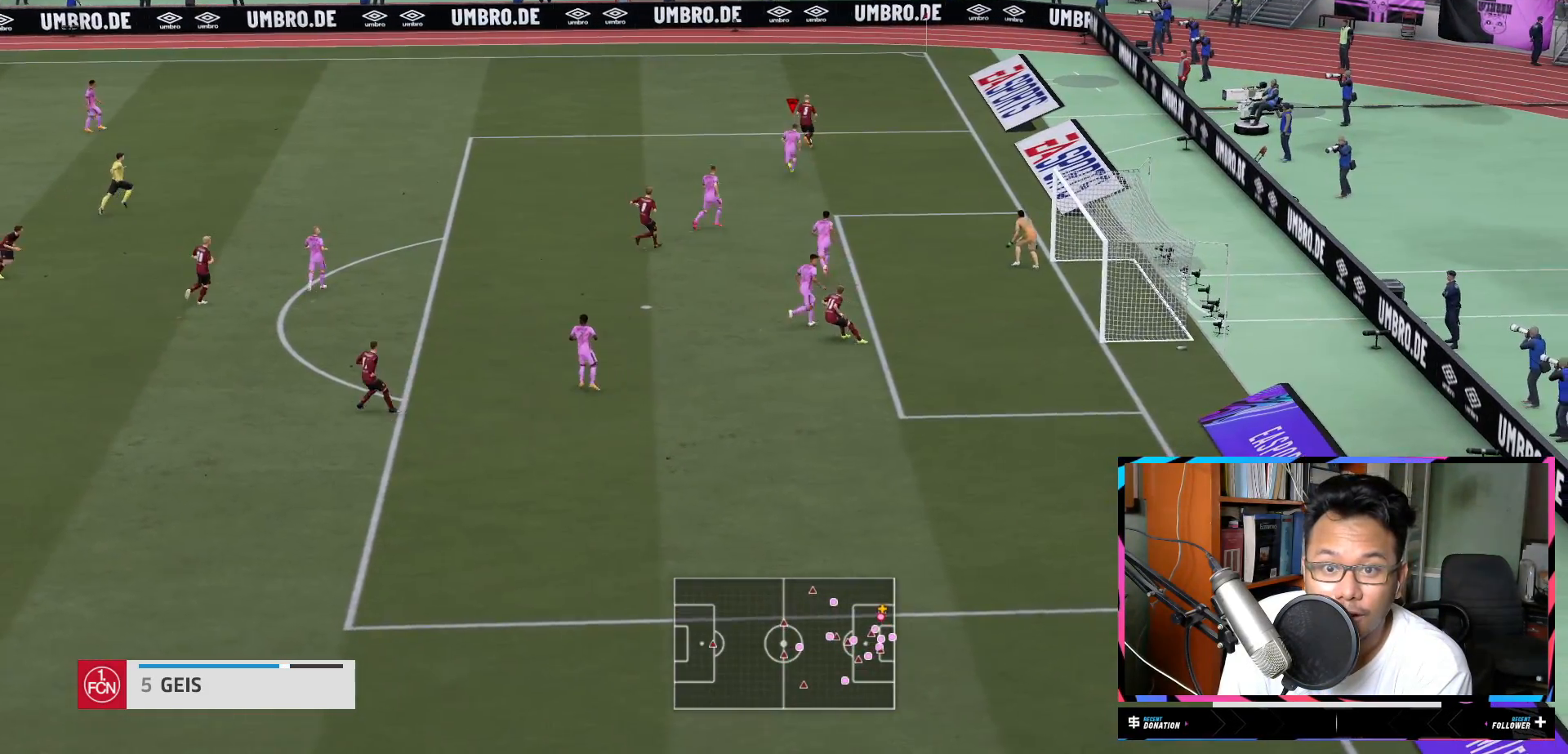
{"buttons": ["L1", "R2"], "left_stick": "up-right", "right_stick": "center", "events": [[33, "R1", "down"], [117, "left_stick", "up-right"], [133, "R1", "up"]]}
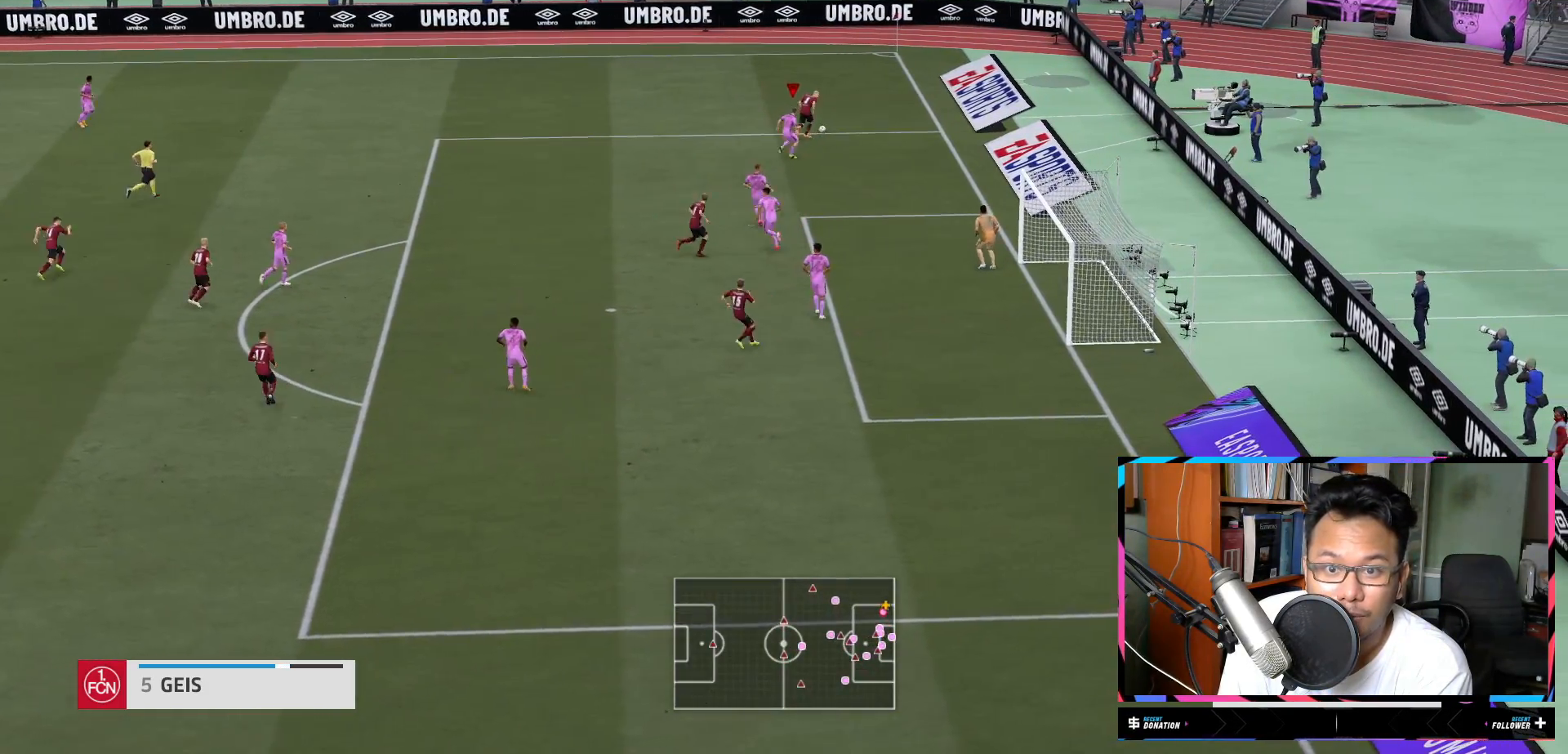
{"buttons": ["L1", "R2"], "left_stick": "up", "right_stick": "center", "events": [[434, "left_stick", "up"]]}
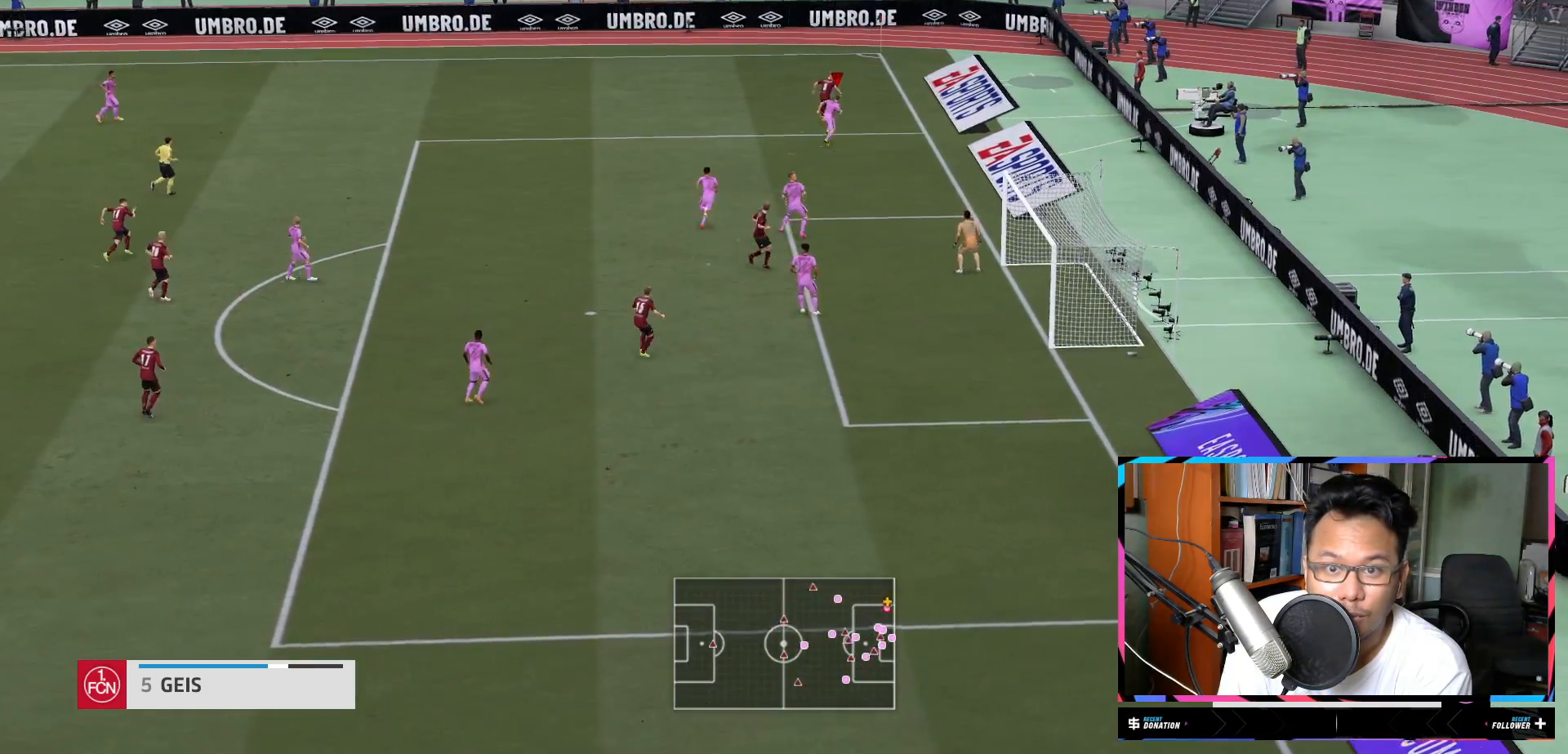
{"buttons": ["L1", "R2"], "left_stick": "up", "right_stick": "center", "events": [[284, "L1", "up"], [417, "L1", "down"]]}
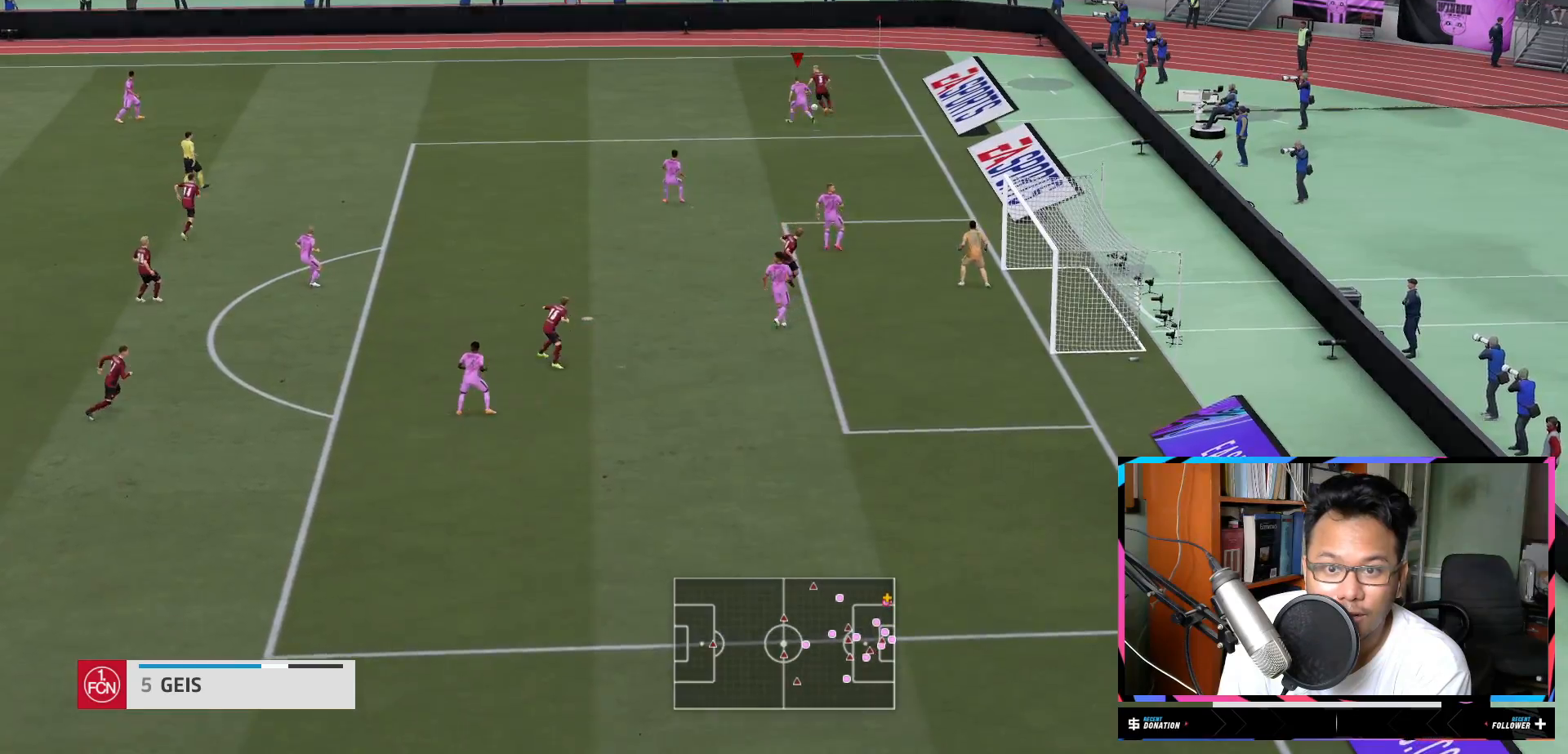
{"buttons": ["L1", "R2"], "left_stick": "up", "right_stick": "center", "events": [[217, "X", "down"], [418, "X", "up"]]}
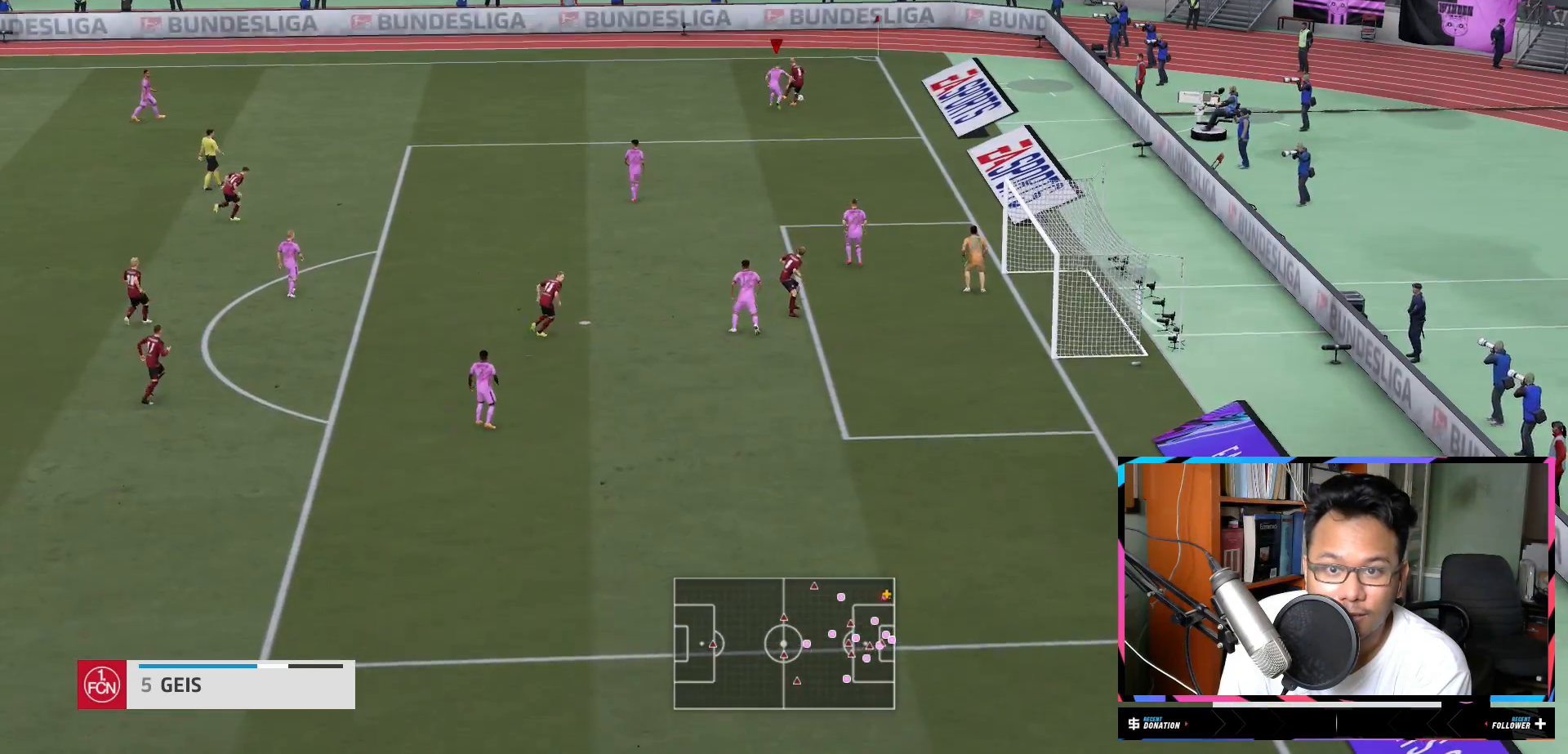
{"buttons": ["L1", "R2"], "left_stick": "up-right", "right_stick": "center", "events": [[417, "left_stick", "up-right"]]}
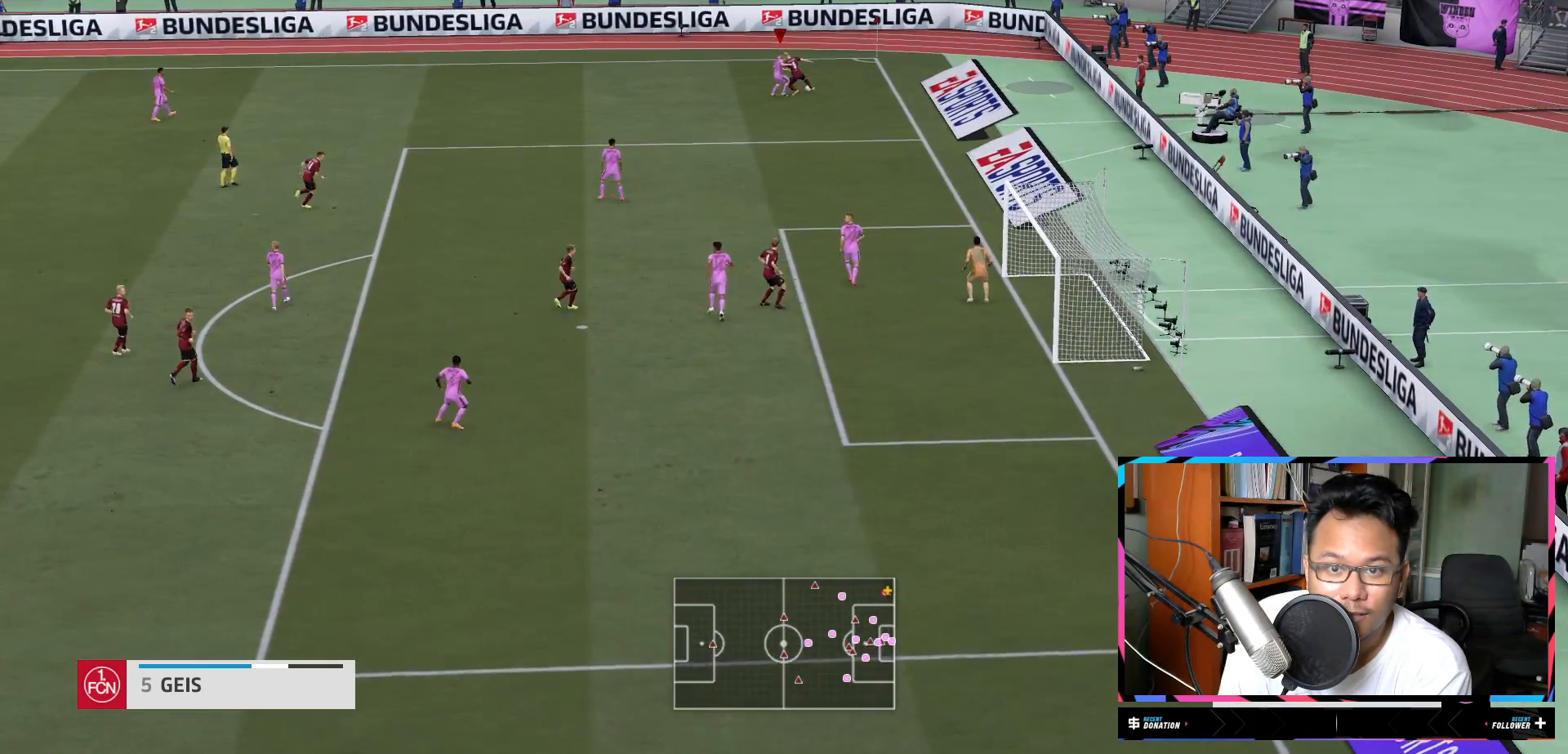
{"buttons": ["L1", "R2"], "left_stick": "up", "right_stick": "center", "events": [[434, "left_stick", "up"]]}
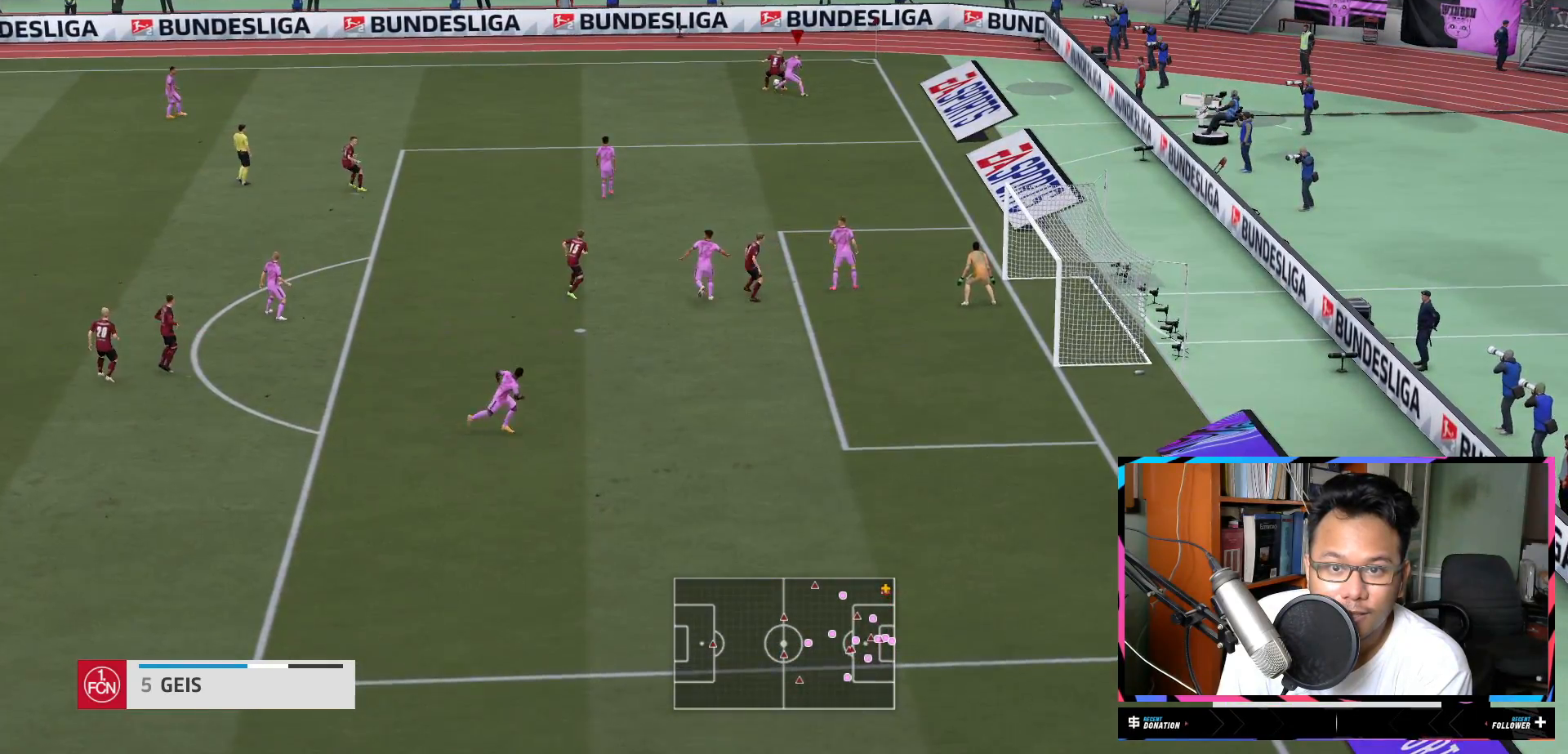
{"buttons": ["X", "L1", "R2"], "left_stick": "up-left", "right_stick": "center", "events": [[17, "left_stick", "up-left"], [484, "X", "down"]]}
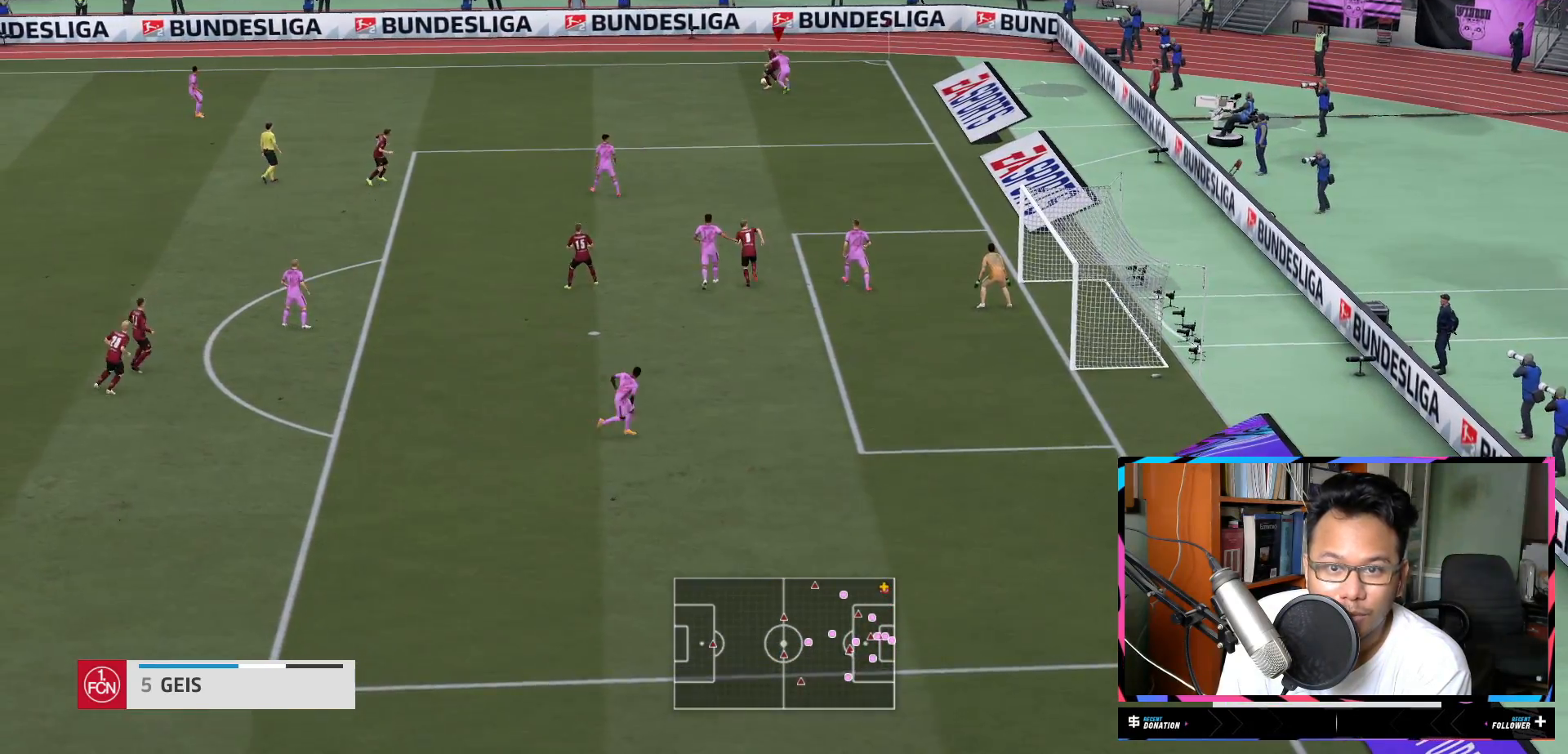
{"buttons": ["L1", "R2"], "left_stick": "left", "right_stick": "center"}
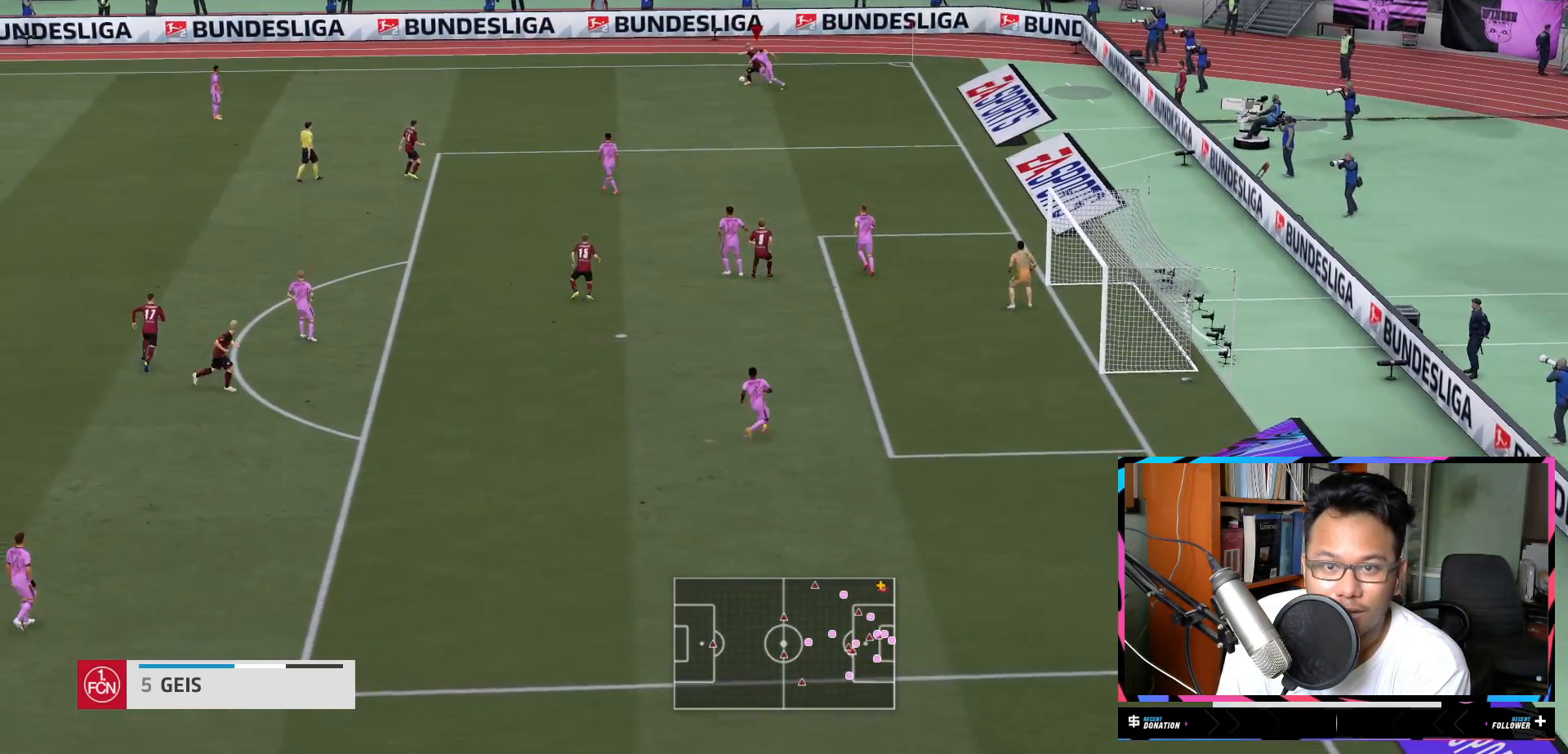
{"buttons": ["L1", "R2"], "left_stick": "up-left", "right_stick": "center", "events": [[200, "R1", "down"], [284, "R1", "up"], [284, "left_stick", "up-left"]]}
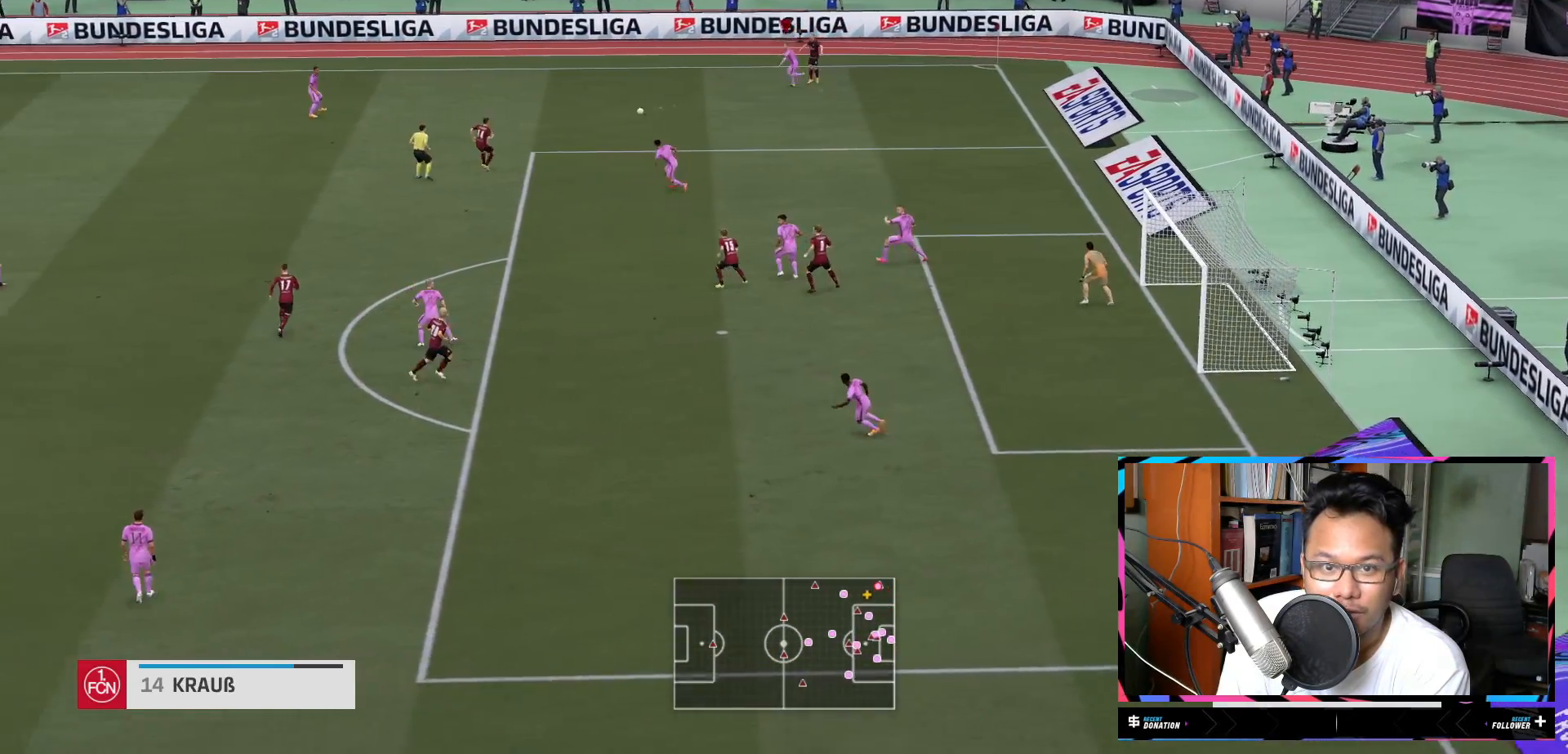
{"buttons": ["Y", "R2"], "left_stick": "up-left", "right_stick": "center", "events": [[17, "left_stick", "left"], [117, "L1", "up"], [184, "R1", "down"], [184, "left_stick", "up-left"], [201, "L2", "down"], [234, "R1", "up"], [351, "Y", "down"], [418, "L2", "up"]]}
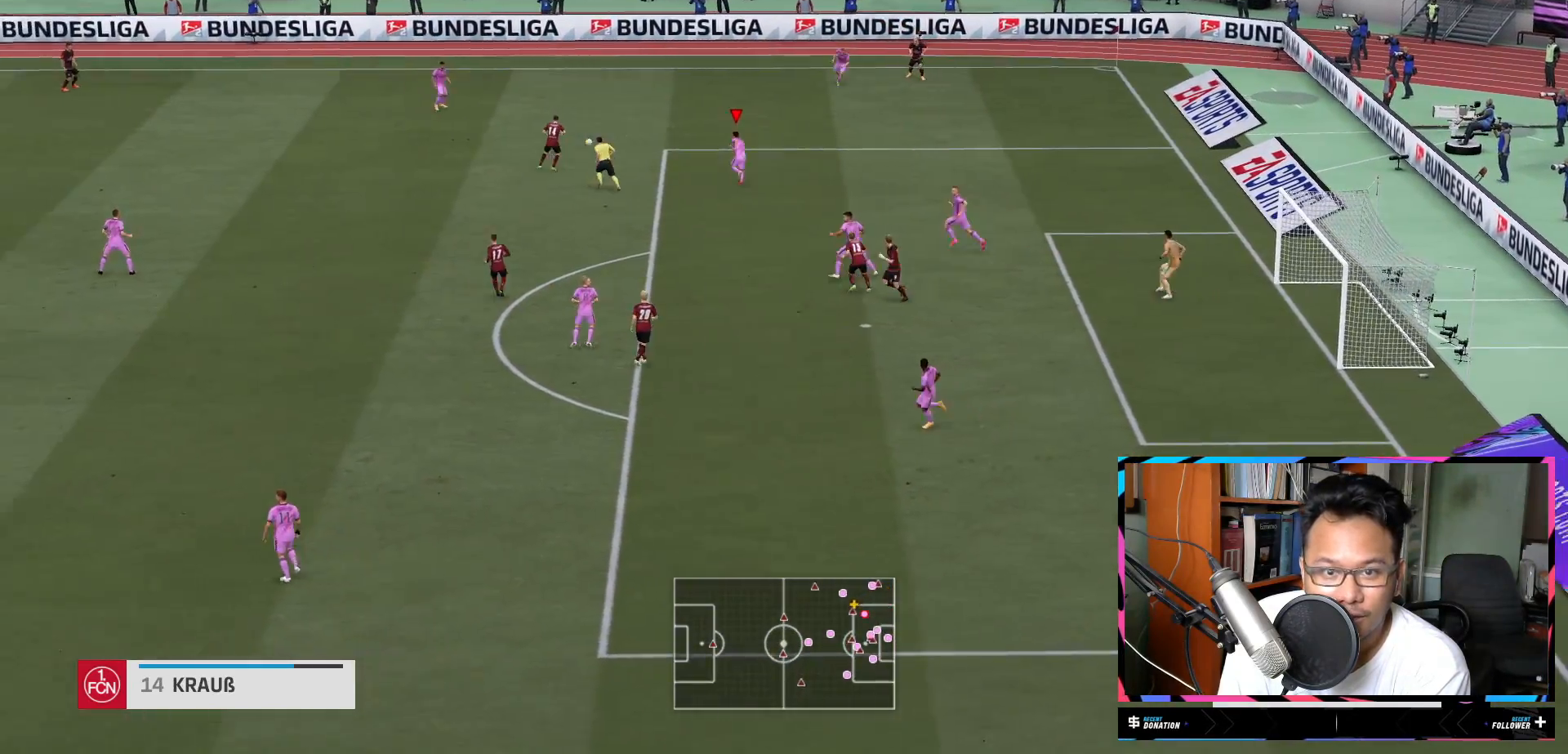
{"buttons": ["L1", "R2"], "left_stick": "down-left", "right_stick": "center", "events": [[33, "L1", "down"], [150, "left_stick", "left"], [183, "Y", "up"], [350, "R1", "down"], [367, "left_stick", "down-left"], [417, "R1", "up"]]}